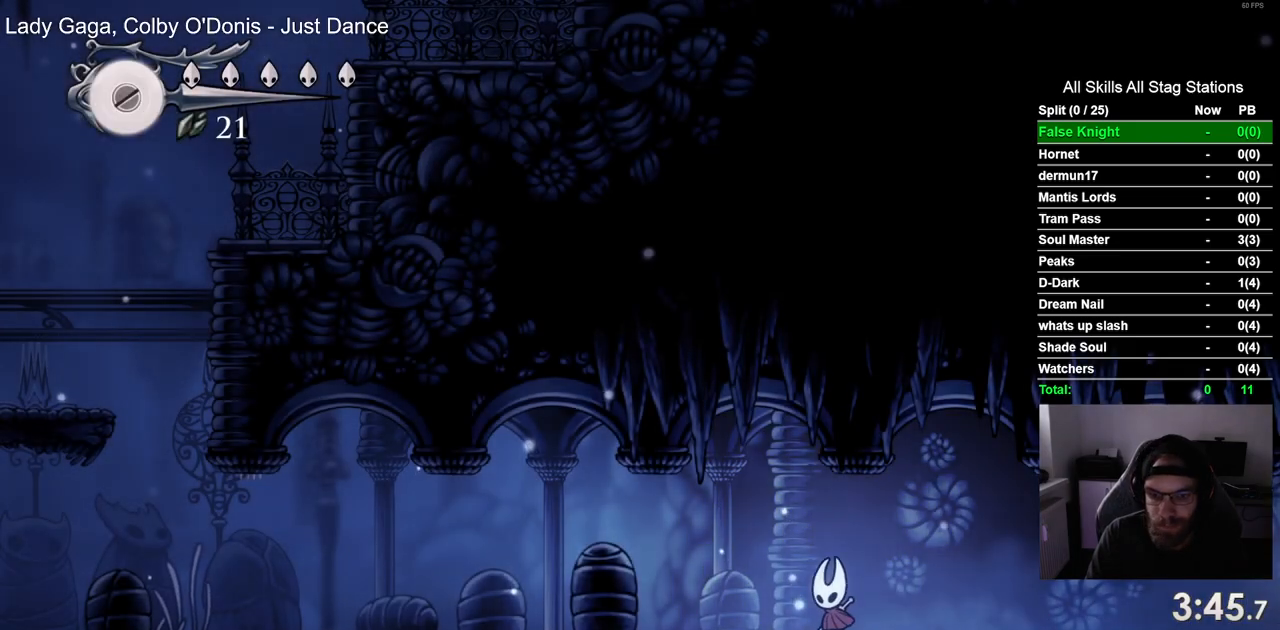
Gameplay with a controller (PlayStation layout); each line is a JSON object with the inputs held at the frame after it. "events" lists button and stick changes between this image and that frame as [ms after this image, input, new state], when the widget could be followed in between.
{"buttons": ["DPAD_LEFT"], "left_stick": "center", "right_stick": "center", "events": [[283, "SQUARE", "down"], [450, "SQUARE", "up"]]}
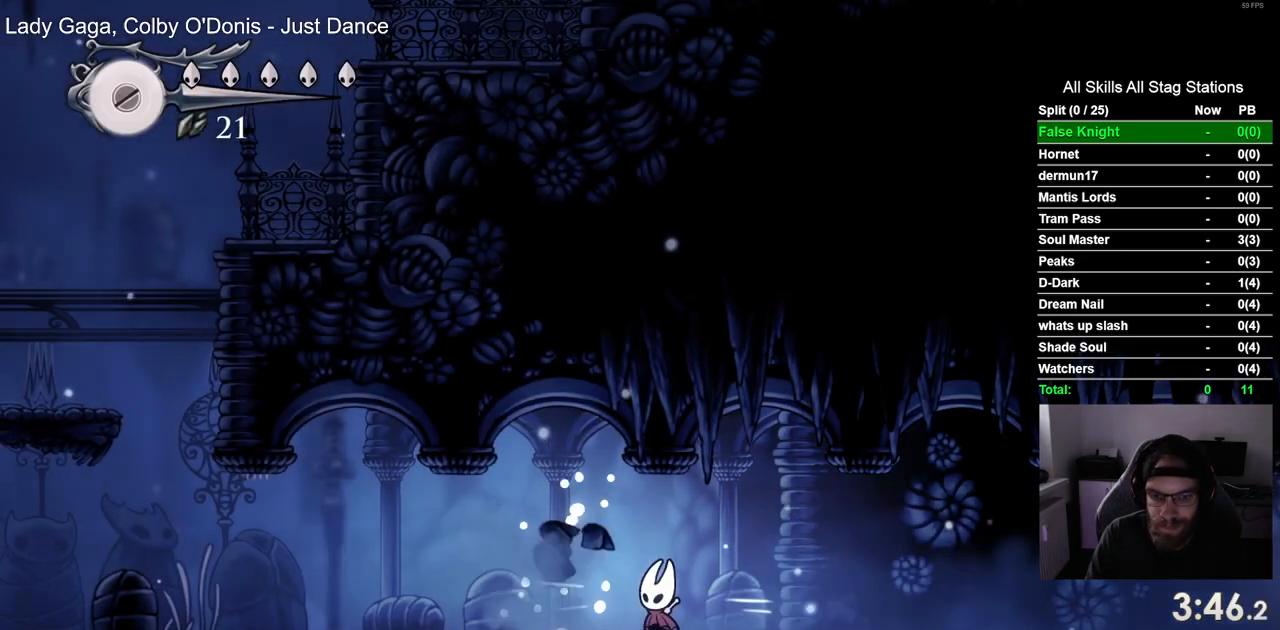
{"buttons": ["DPAD_LEFT"], "left_stick": "center", "right_stick": "center", "events": [[300, "SQUARE", "down"], [450, "SQUARE", "up"]]}
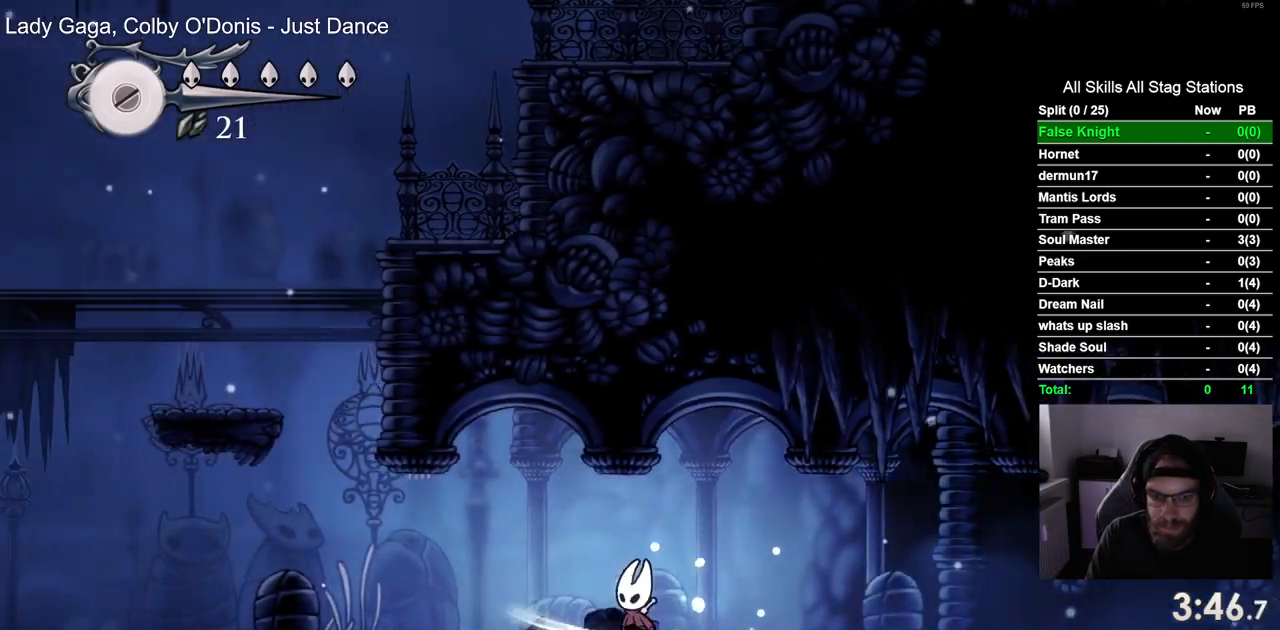
{"buttons": ["DPAD_LEFT"], "left_stick": "center", "right_stick": "center", "events": [[333, "SQUARE", "down"], [450, "SQUARE", "up"]]}
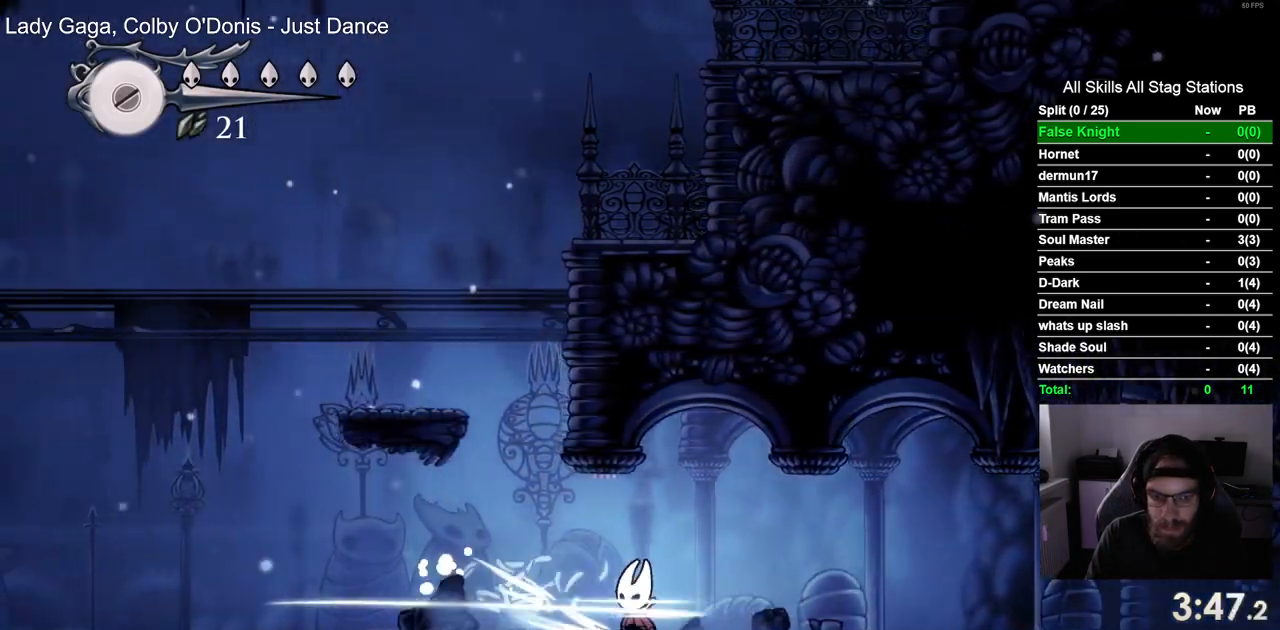
{"buttons": ["DPAD_LEFT"], "left_stick": "center", "right_stick": "center", "events": [[67, "CROSS", "down"], [467, "CROSS", "up"]]}
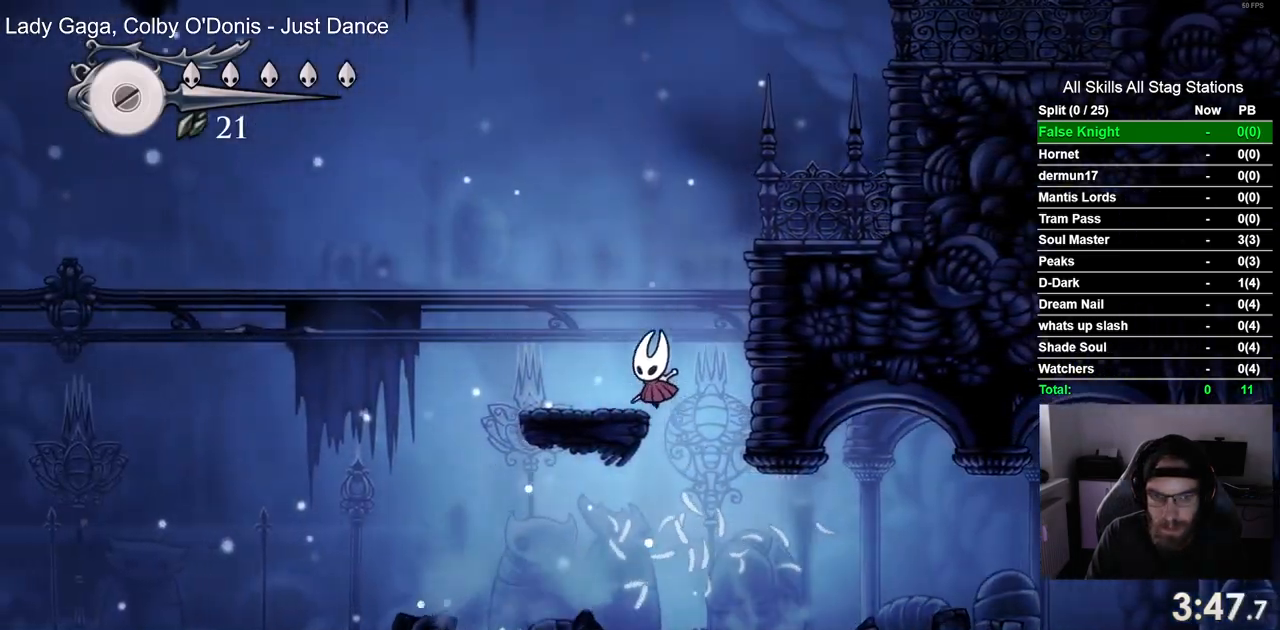
{"buttons": ["DPAD_RIGHT"], "left_stick": "center", "right_stick": "center", "events": [[117, "DPAD_RIGHT", "down"], [133, "CROSS", "down"], [217, "DPAD_LEFT", "up"], [450, "CROSS", "up"]]}
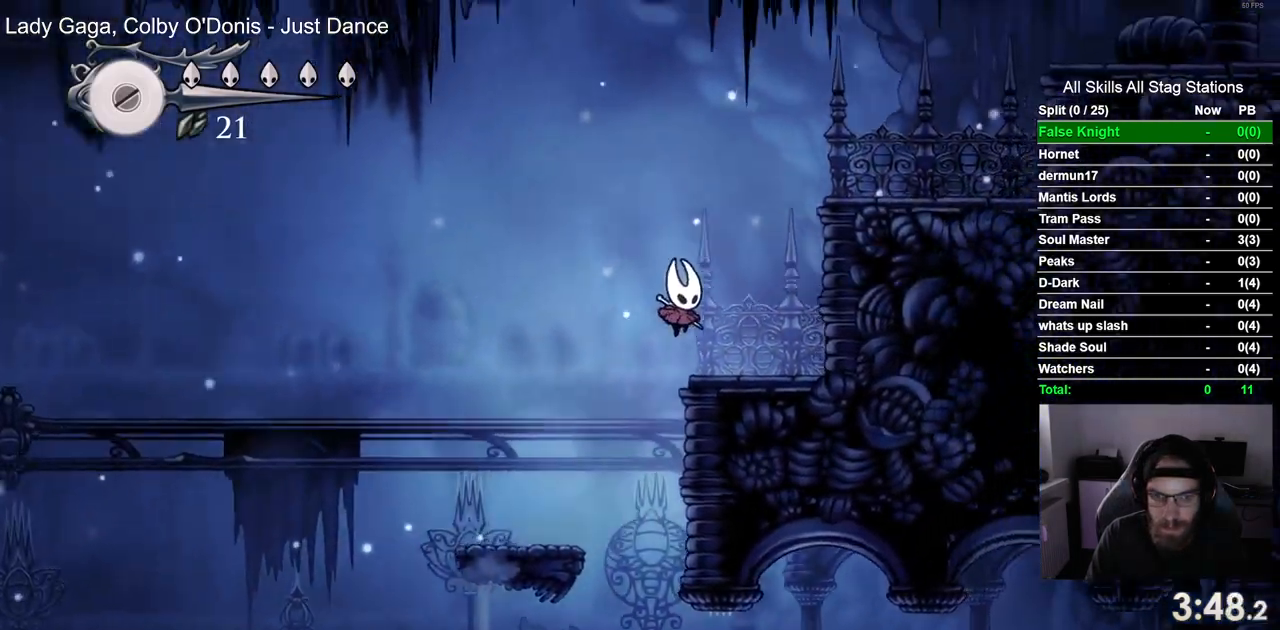
{"buttons": ["CROSS", "DPAD_RIGHT"], "left_stick": "center", "right_stick": "center", "events": [[100, "CROSS", "down"]]}
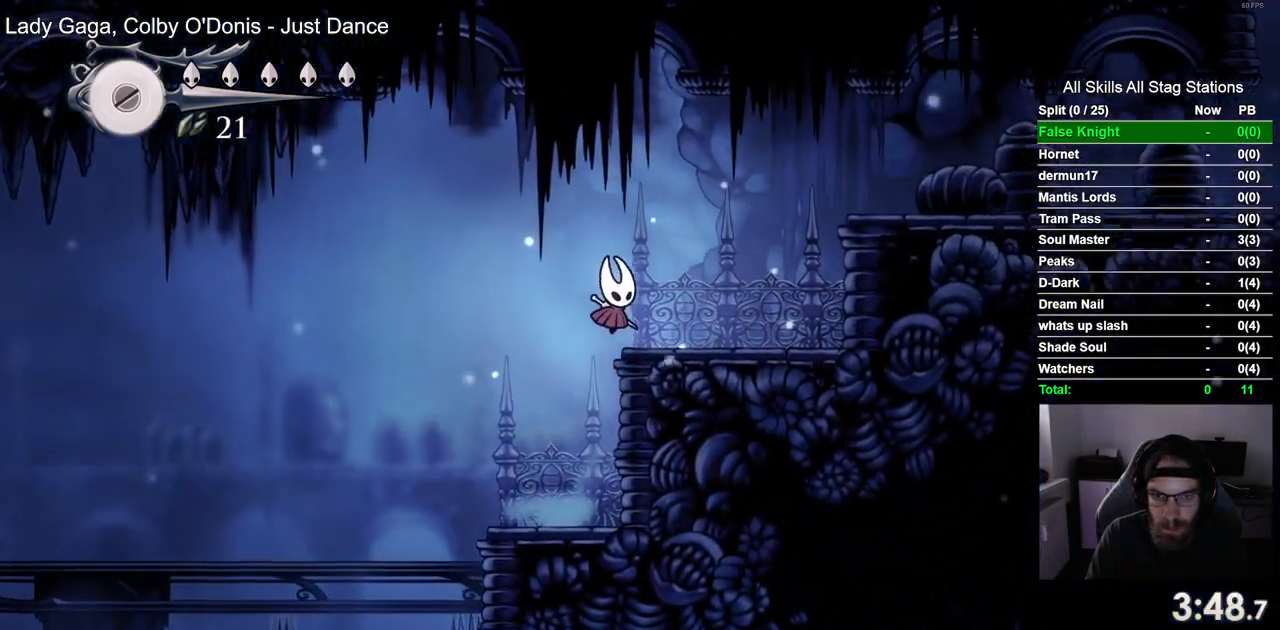
{"buttons": ["CROSS", "DPAD_RIGHT"], "left_stick": "center", "right_stick": "center"}
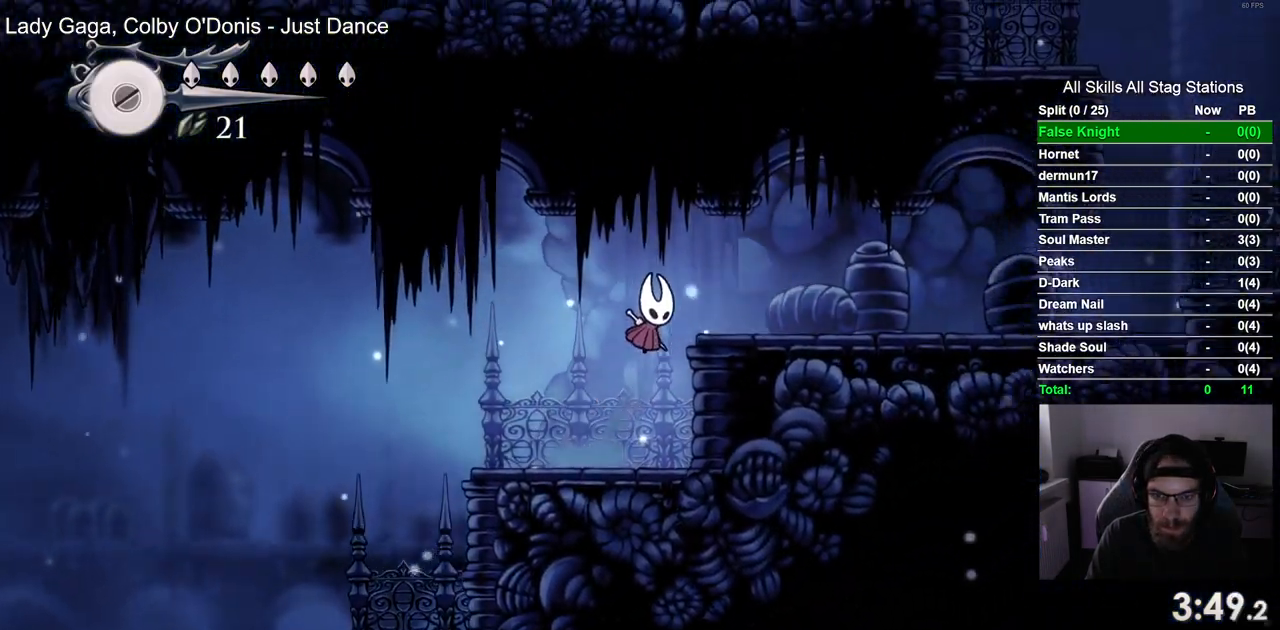
{"buttons": ["DPAD_RIGHT"], "left_stick": "center", "right_stick": "center"}
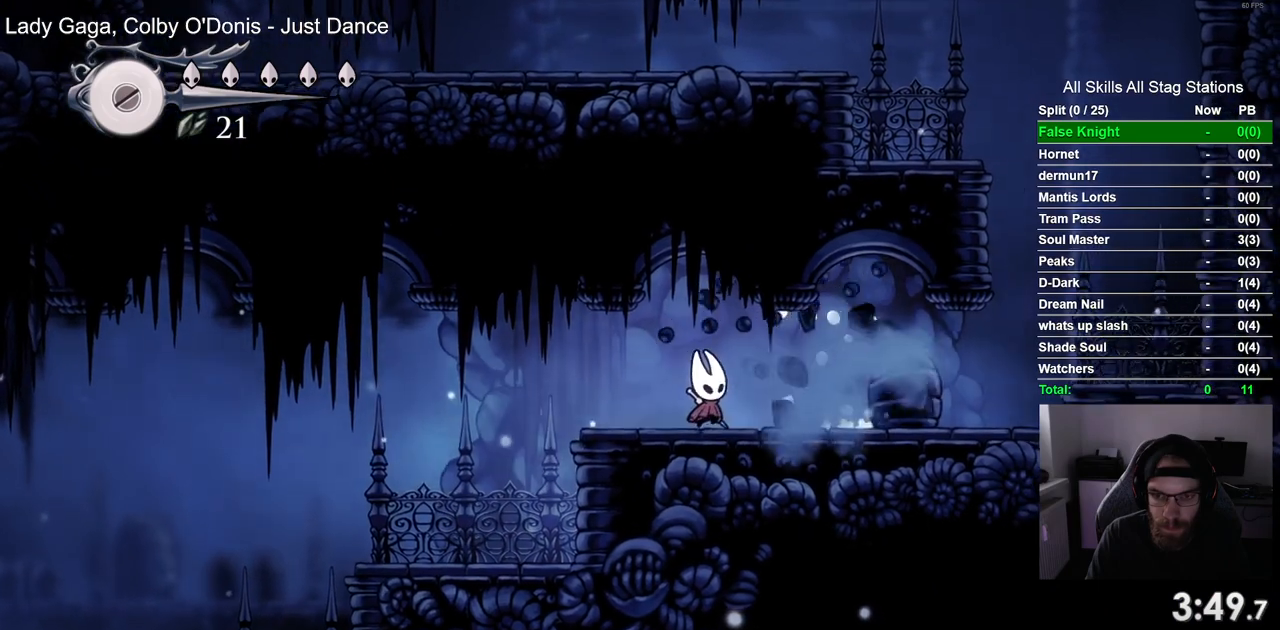
{"buttons": ["DPAD_RIGHT"], "left_stick": "center", "right_stick": "center", "events": [[150, "SQUARE", "down"], [317, "SQUARE", "up"]]}
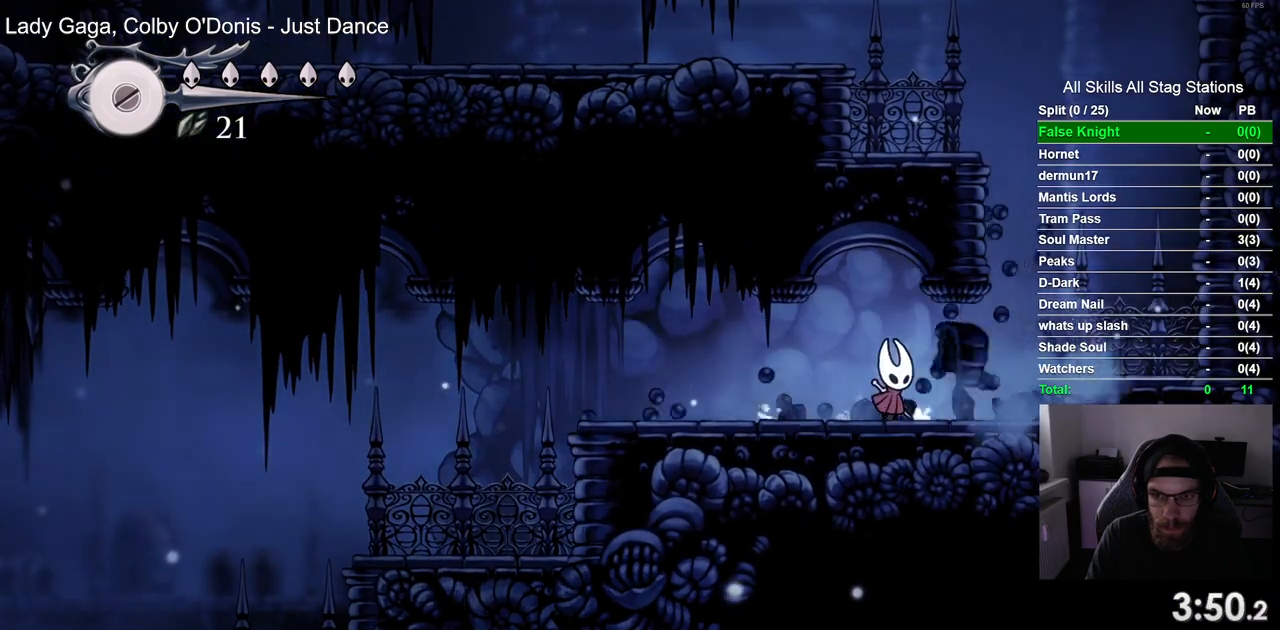
{"buttons": ["CROSS", "DPAD_RIGHT"], "left_stick": "center", "right_stick": "center", "events": [[117, "CROSS", "down"]]}
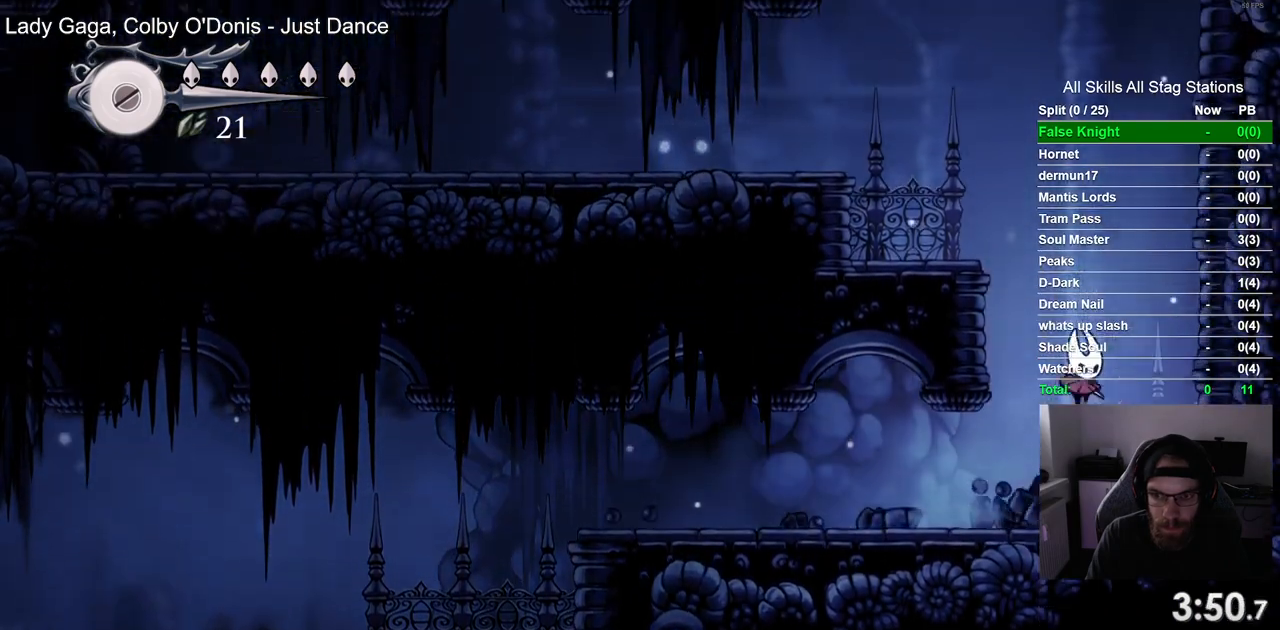
{"buttons": ["CROSS", "DPAD_LEFT"], "left_stick": "center", "right_stick": "center", "events": [[67, "DPAD_DOWN", "down"], [67, "DPAD_RIGHT", "up"], [100, "DPAD_DOWN", "up"], [117, "DPAD_LEFT", "down"]]}
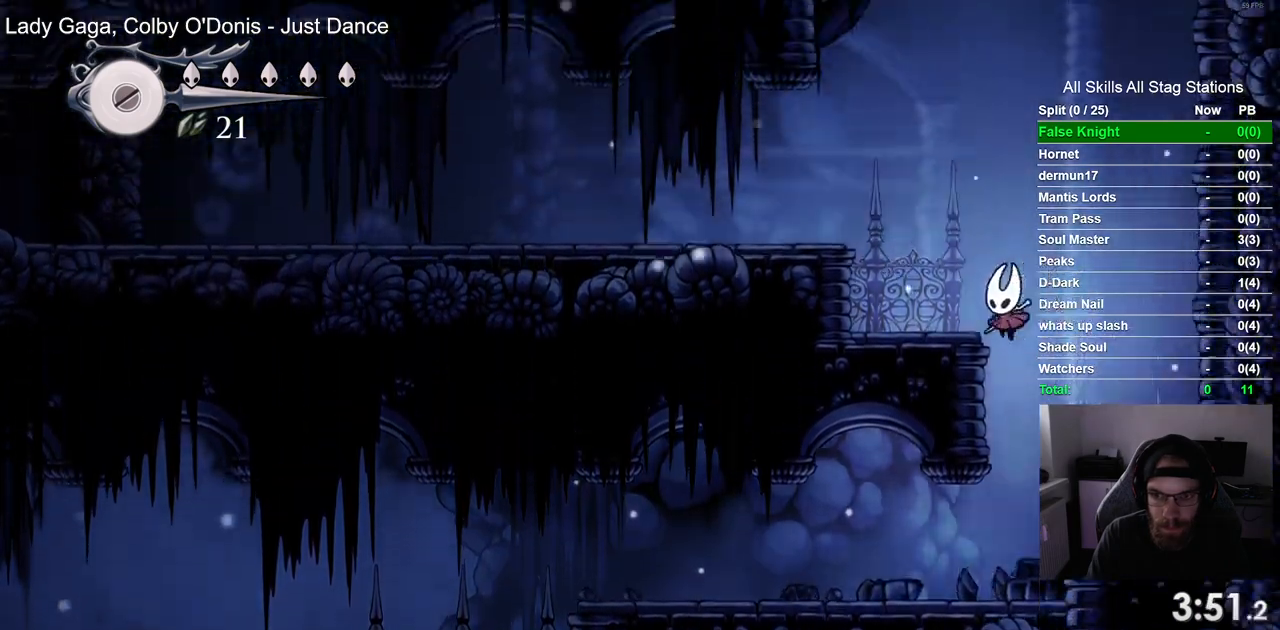
{"buttons": ["DPAD_LEFT"], "left_stick": "center", "right_stick": "center", "events": [[183, "CROSS", "up"], [233, "CROSS", "down"], [450, "CROSS", "up"]]}
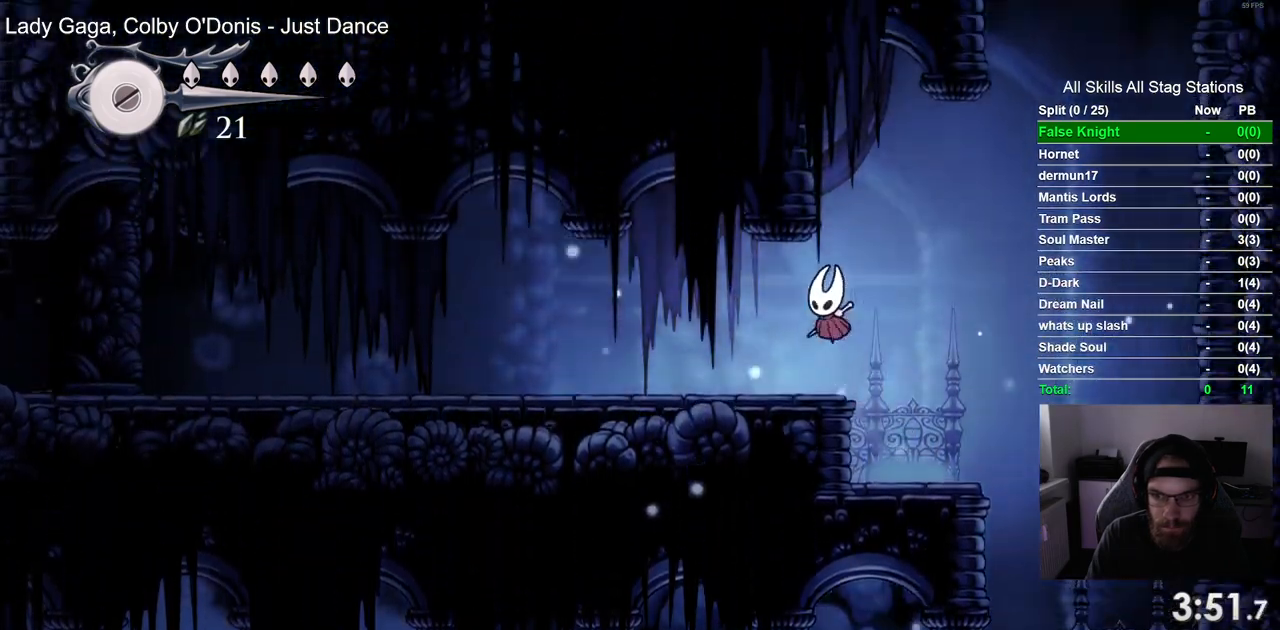
{"buttons": ["DPAD_LEFT"], "left_stick": "center", "right_stick": "center", "events": [[183, "SQUARE", "down"], [367, "SQUARE", "up"]]}
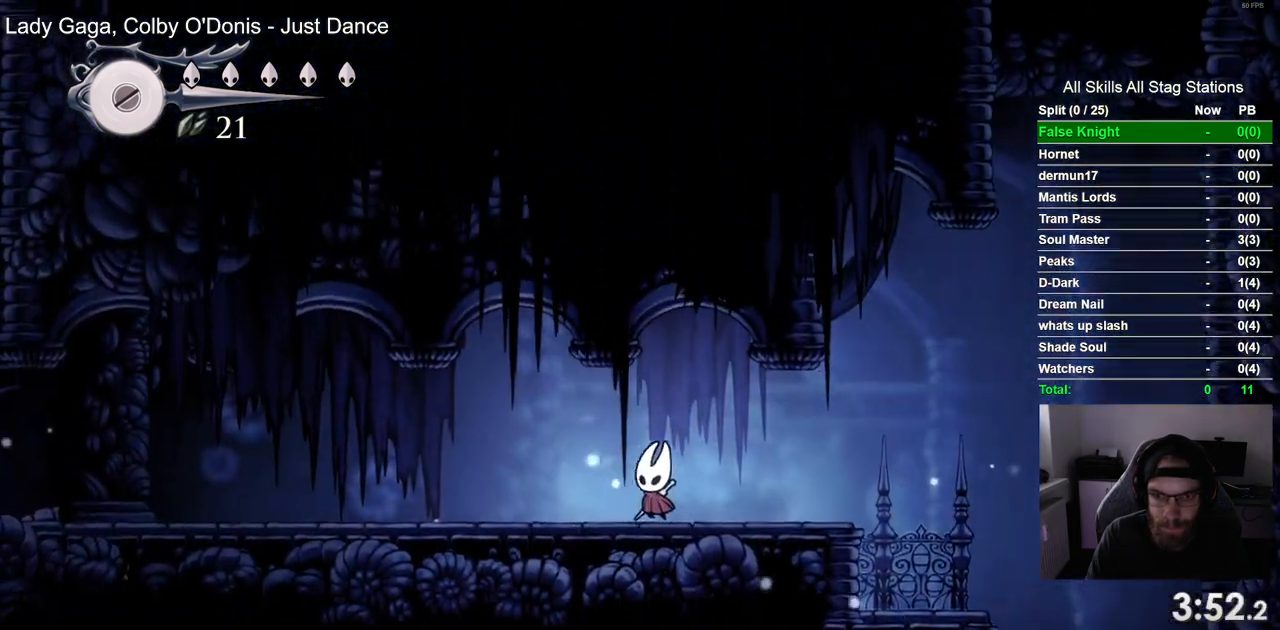
{"buttons": ["DPAD_LEFT"], "left_stick": "center", "right_stick": "center", "events": [[133, "SQUARE", "down"], [333, "SQUARE", "up"]]}
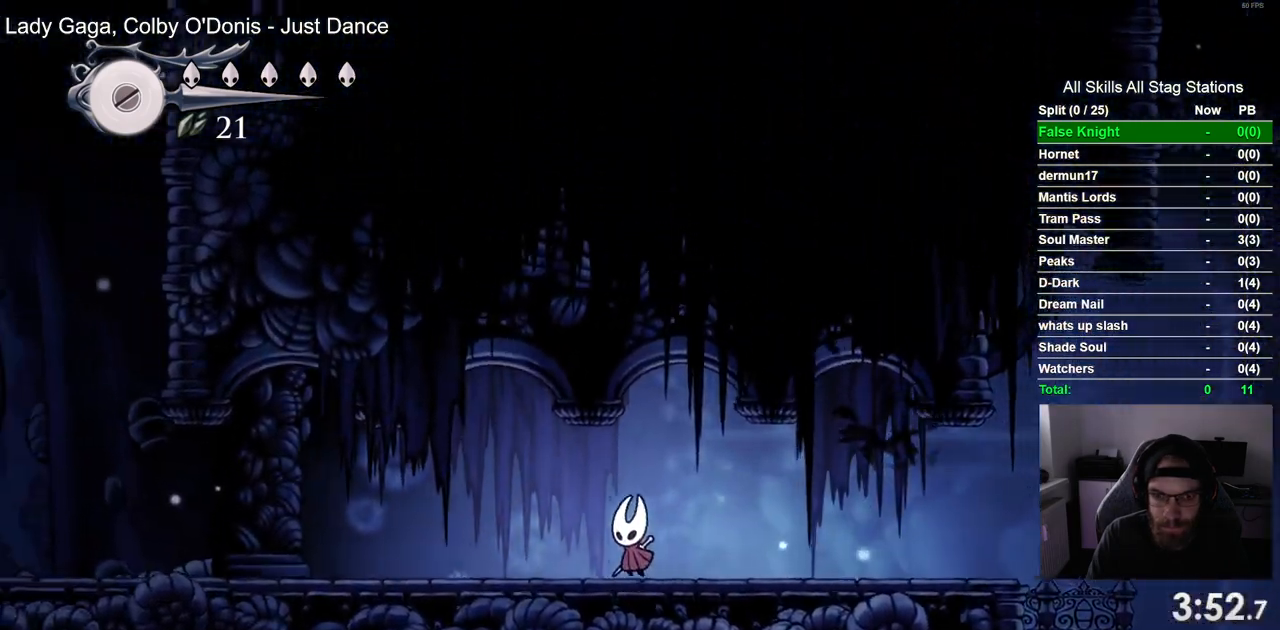
{"buttons": ["SQUARE", "DPAD_LEFT"], "left_stick": "center", "right_stick": "center", "events": [[50, "SQUARE", "down"], [233, "SQUARE", "up"], [500, "SQUARE", "down"]]}
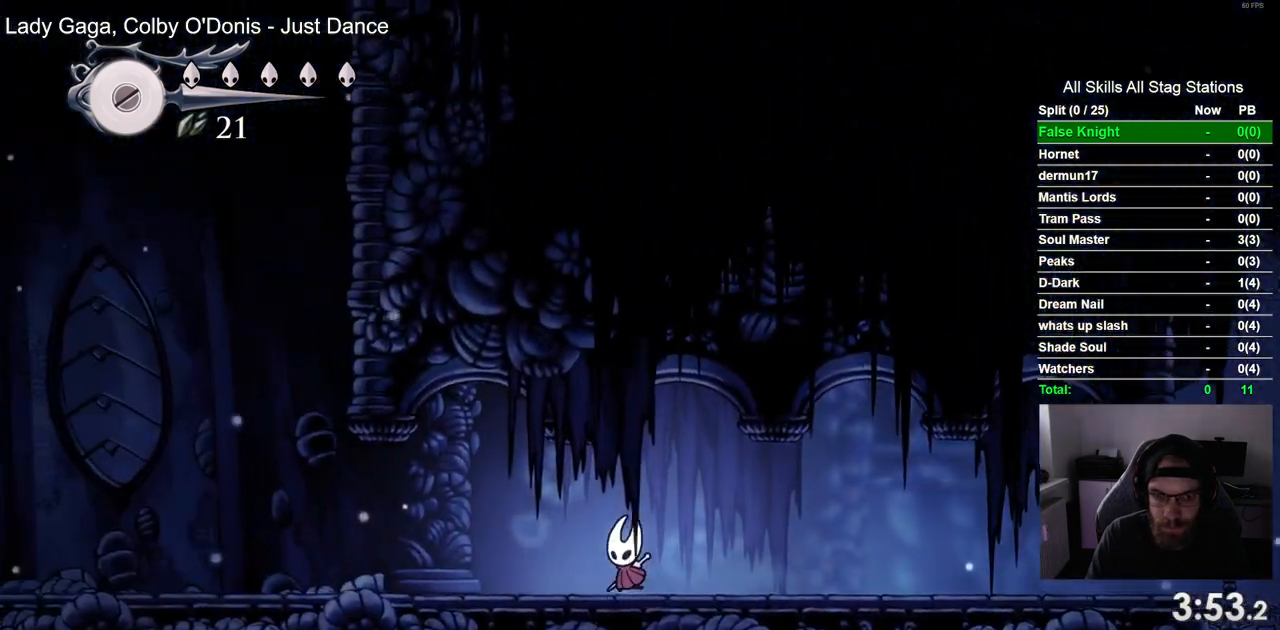
{"buttons": ["SQUARE", "DPAD_LEFT"], "left_stick": "center", "right_stick": "center", "events": [[167, "SQUARE", "up"], [450, "SQUARE", "down"]]}
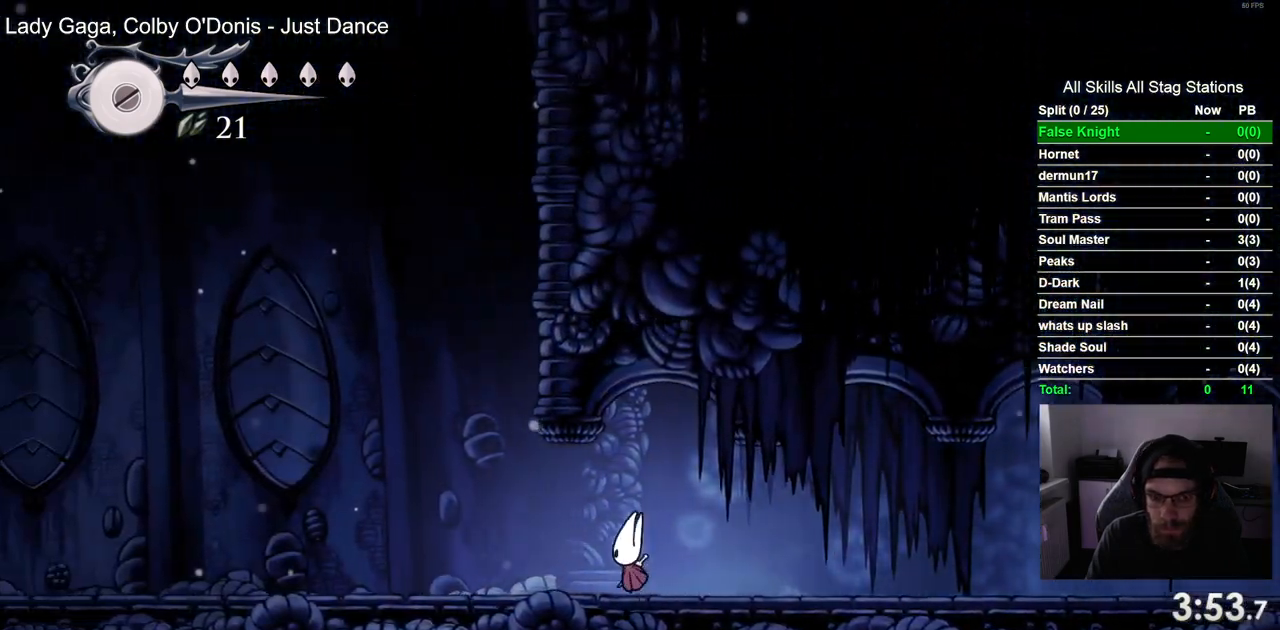
{"buttons": ["SQUARE", "DPAD_LEFT"], "left_stick": "center", "right_stick": "center", "events": [[100, "SQUARE", "up"], [367, "SQUARE", "down"]]}
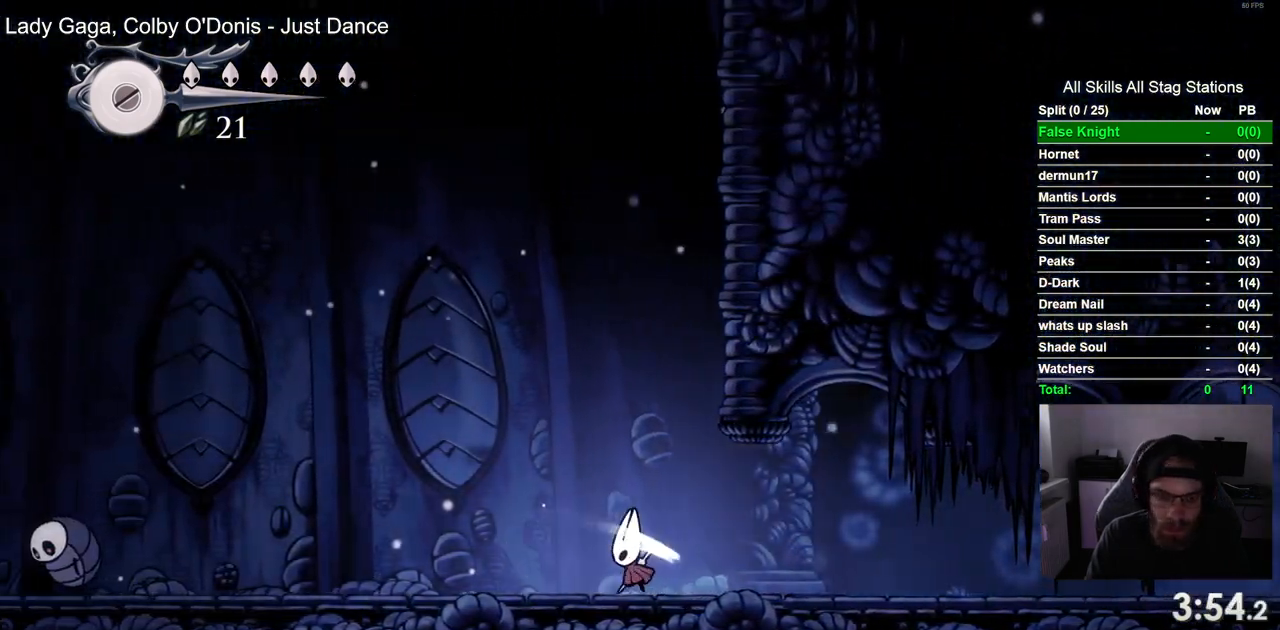
{"buttons": ["DPAD_LEFT"], "left_stick": "center", "right_stick": "center", "events": [[33, "SQUARE", "up"]]}
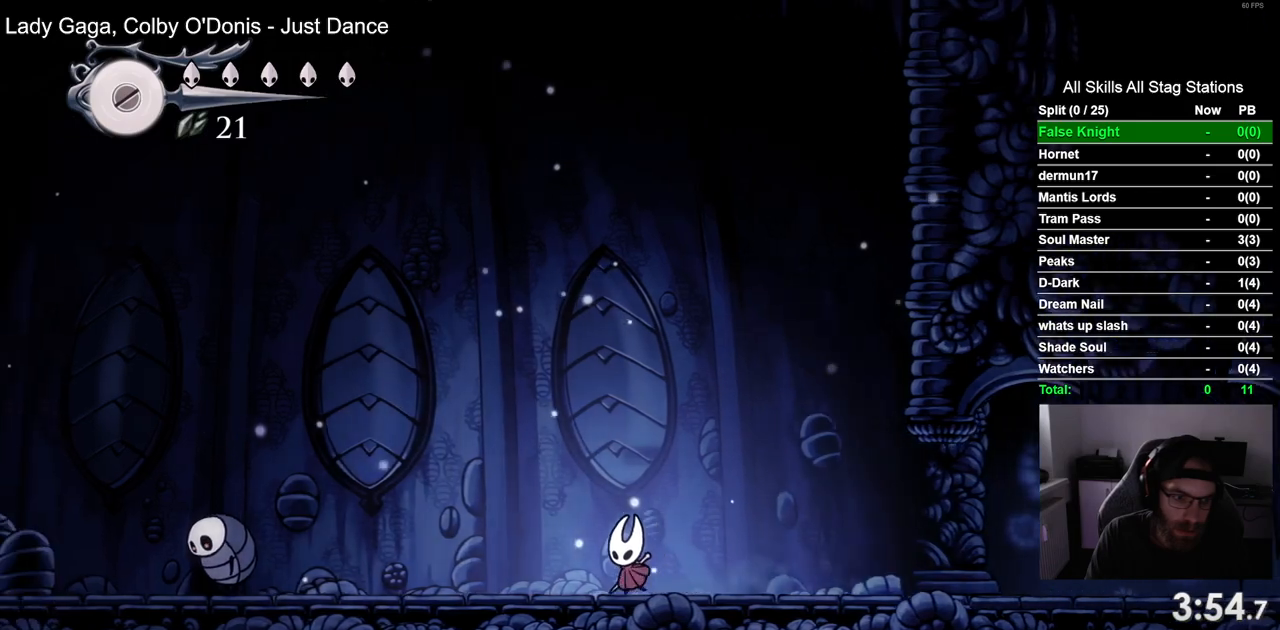
{"buttons": ["DPAD_LEFT"], "left_stick": "center", "right_stick": "center", "events": []}
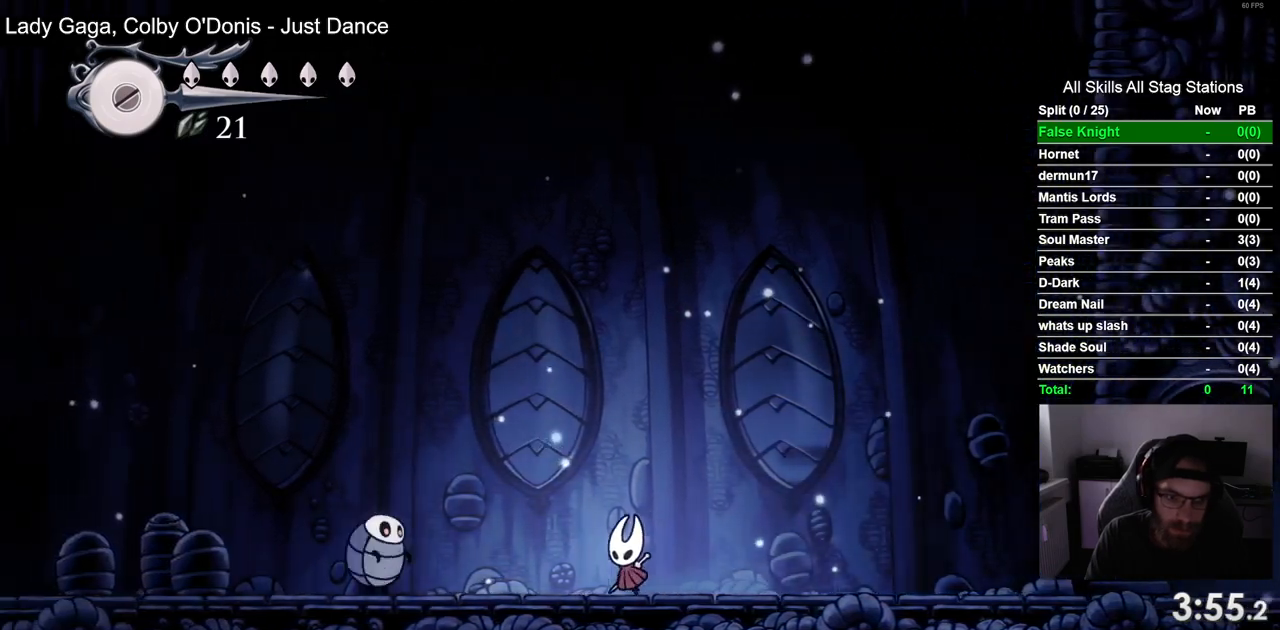
{"buttons": ["DPAD_LEFT"], "left_stick": "center", "right_stick": "center", "events": [[133, "CROSS", "down"], [500, "CROSS", "up"]]}
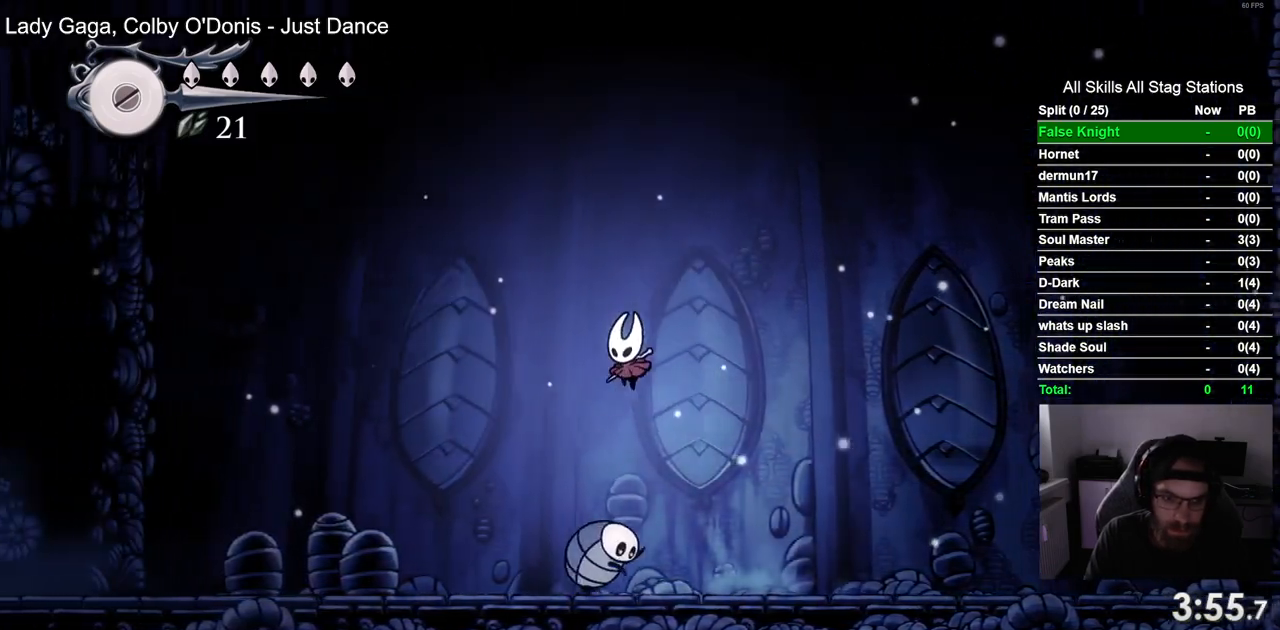
{"buttons": ["DPAD_LEFT"], "left_stick": "center", "right_stick": "center", "events": []}
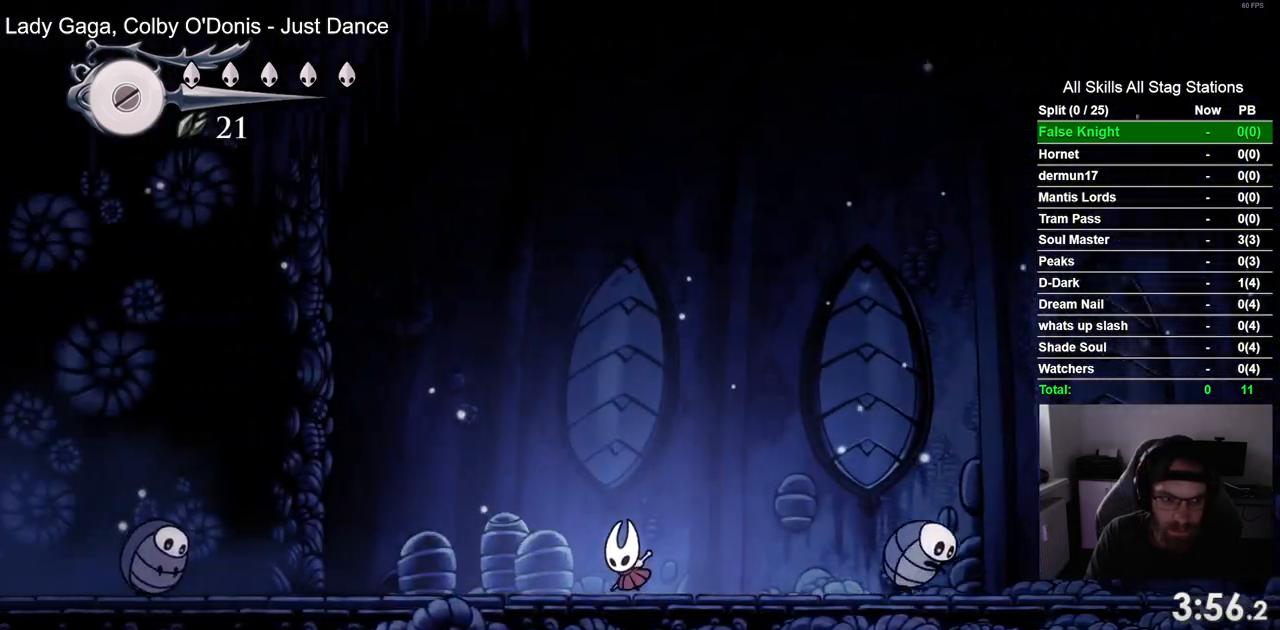
{"buttons": ["DPAD_LEFT"], "left_stick": "center", "right_stick": "center", "events": []}
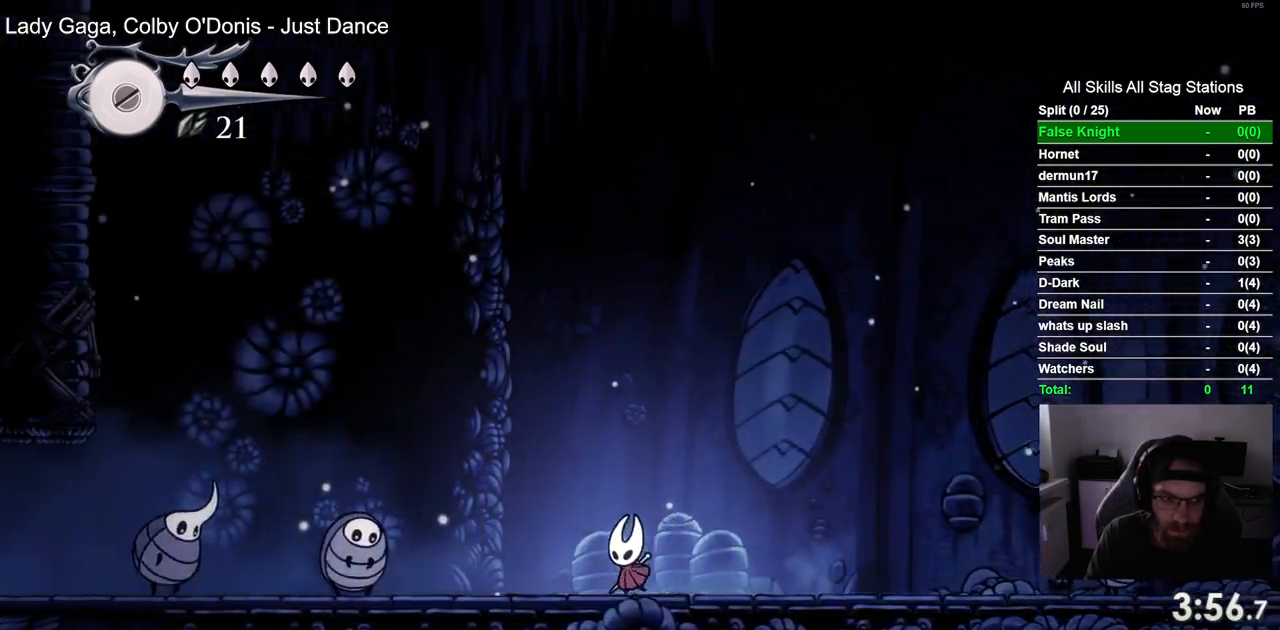
{"buttons": ["CROSS", "DPAD_LEFT"], "left_stick": "center", "right_stick": "center", "events": [[317, "CROSS", "down"]]}
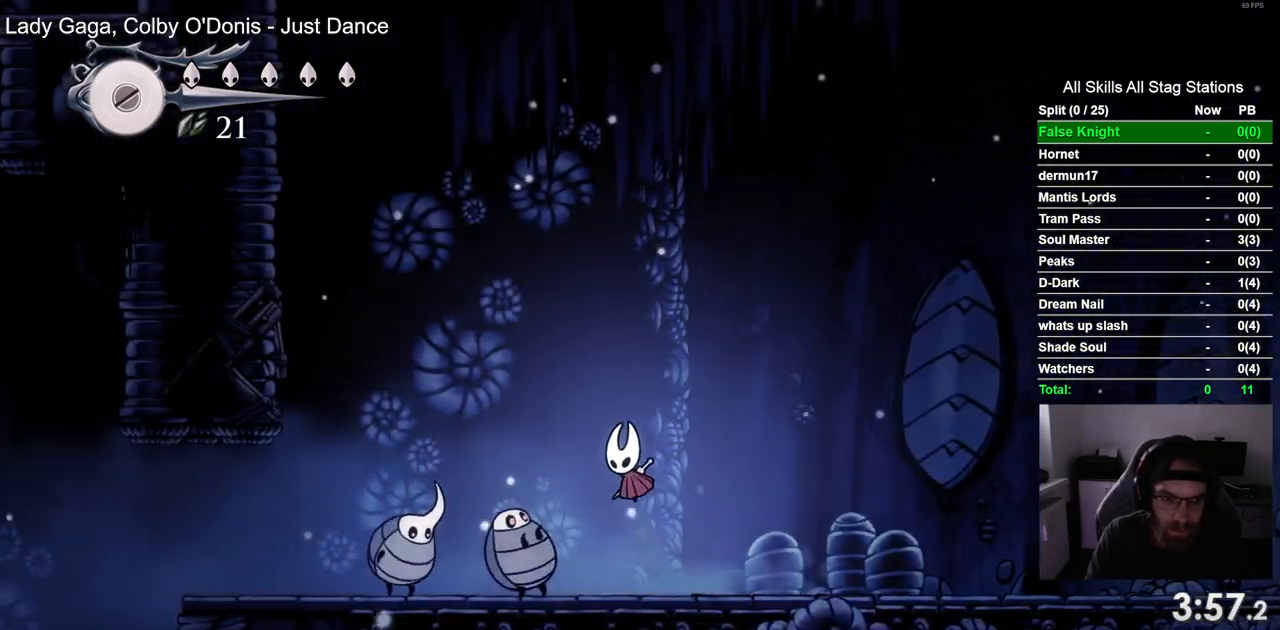
{"buttons": ["CROSS", "DPAD_LEFT"], "left_stick": "center", "right_stick": "center", "events": []}
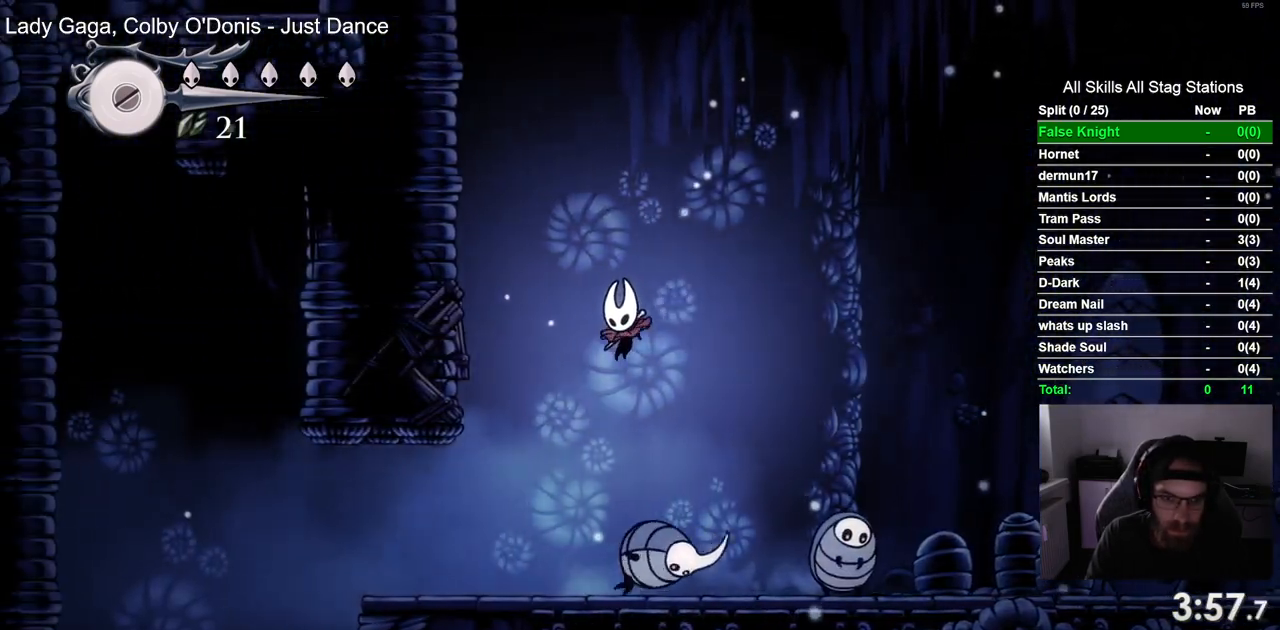
{"buttons": ["CROSS", "DPAD_RIGHT"], "left_stick": "center", "right_stick": "center", "events": [[183, "CROSS", "up"], [283, "DPAD_LEFT", "up"], [283, "DPAD_UP", "down"], [350, "DPAD_UP", "up"], [367, "DPAD_RIGHT", "down"], [433, "CROSS", "down"]]}